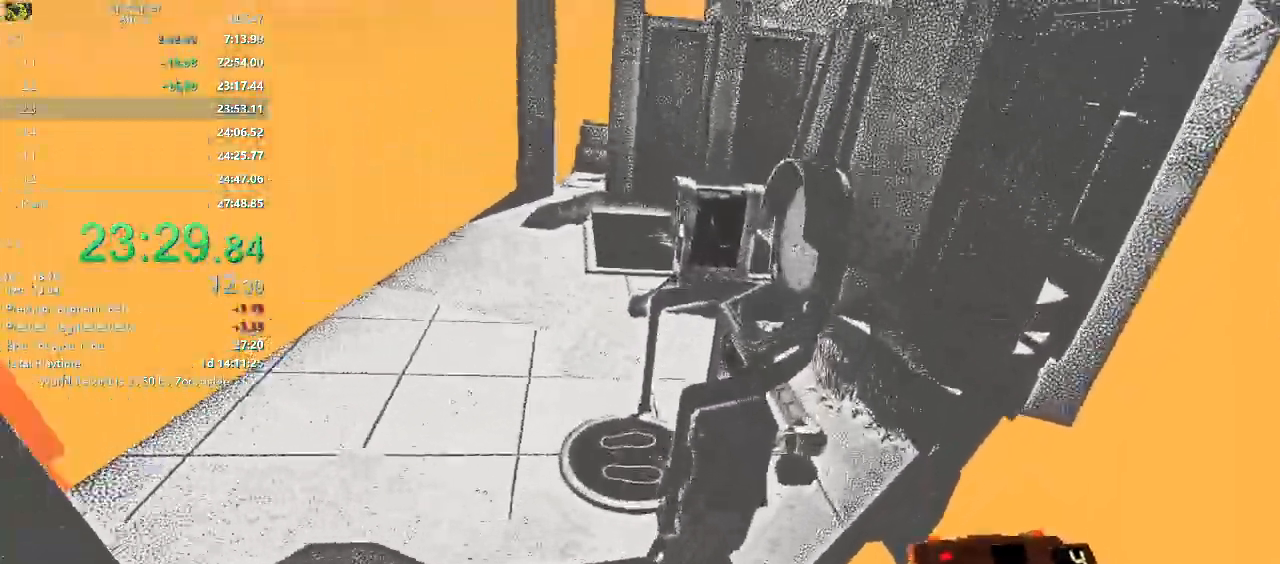
Gameplay with keyboard and mouse; each line is a JSON object with the keys and mouse buttons held at the frame after it. "events" lists presses ("down") and releases ("up") of "a", "d", "e", "escape", "f", "q", "r", "return", "s", "shift", "space", "w", "mouse_left", "mouse_middle", "mouse_right", "mouse_wheel_up" and "mouse_wheel_down" between this image and that frame as [ms after this image, input, new state], when the widget could be followed in between. "mouse_left", "mouse_middle", "mouse_right", "mouse_wheel_up", "mouse_wheel_down" = the "left", "middle", "right", "wheel_up", "wheel_down" buttons of the "mouse" list. No other keys are recorded. Mouse movement is not recorded.
{"keys": ["w"], "mouse": [], "events": [[367, "a", "up"]]}
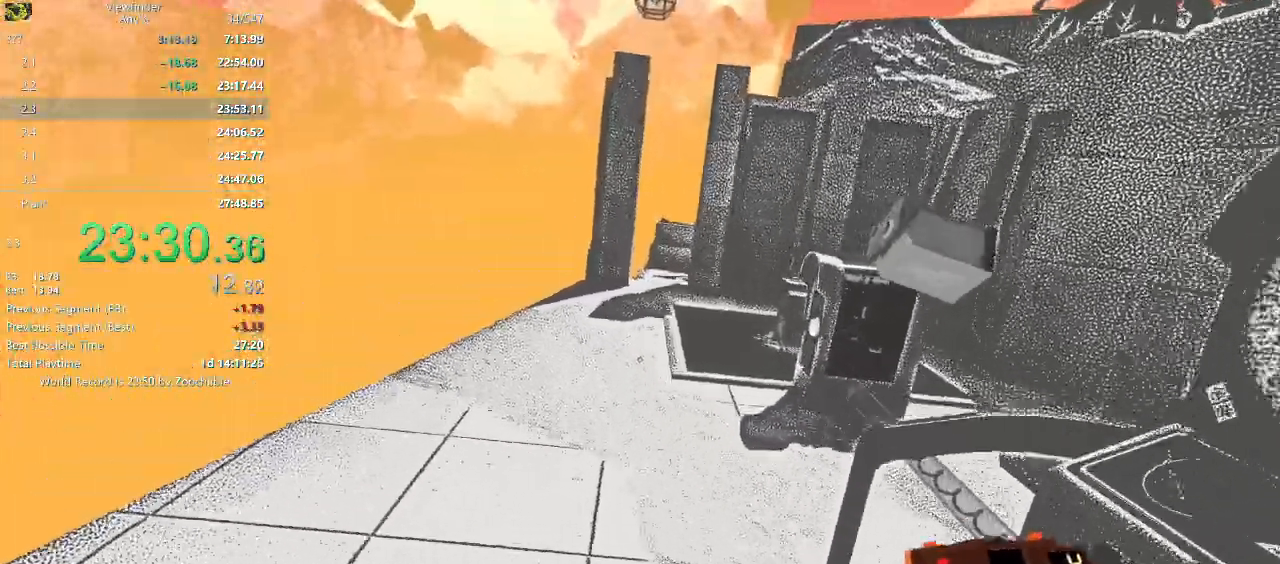
{"keys": ["w"], "mouse": [], "events": [[350, "a", "down"], [433, "a", "up"]]}
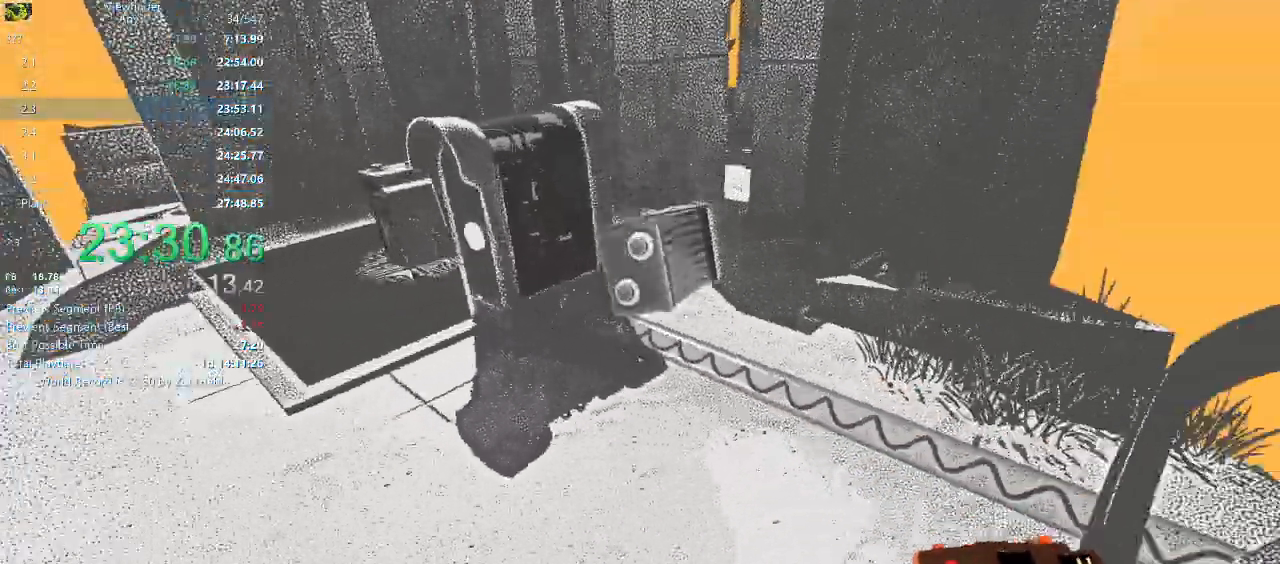
{"keys": ["w"], "mouse": [], "events": []}
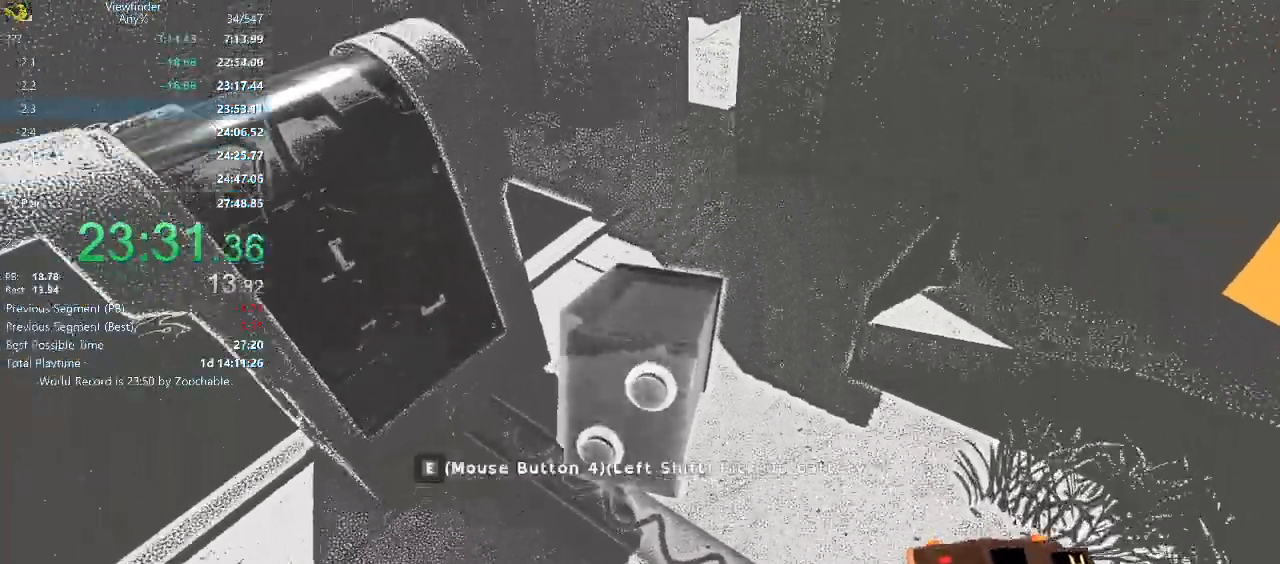
{"keys": [], "mouse": [], "events": [[33, "w", "up"], [83, "e", "down"], [133, "e", "up"], [217, "w", "down"], [467, "w", "up"]]}
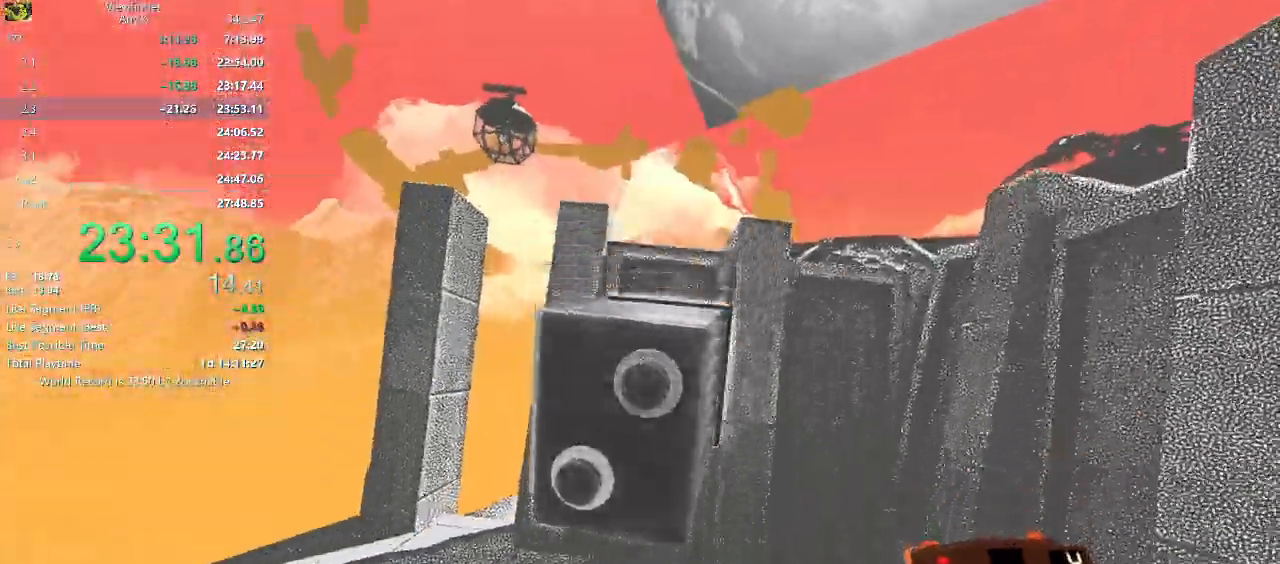
{"keys": ["d", "w"], "mouse": [], "events": [[50, "e", "down"], [100, "e", "up"], [200, "d", "down"], [283, "w", "down"]]}
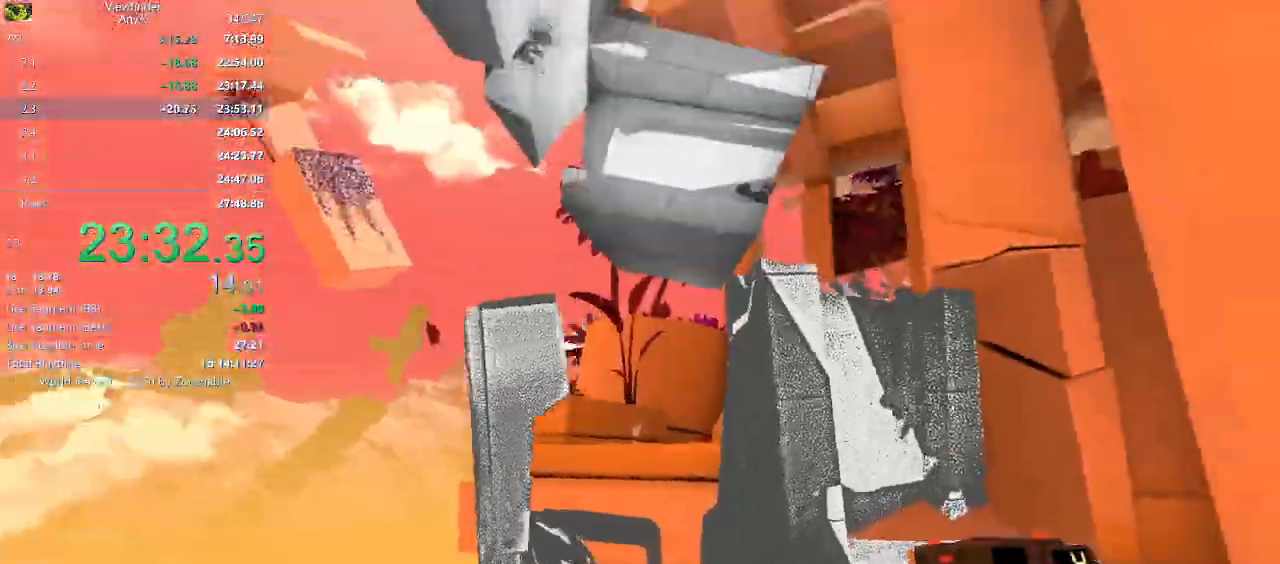
{"keys": [], "mouse": [], "events": [[167, "mouse_middle", "down"], [267, "mouse_middle", "up"], [317, "mouse_middle", "down"], [400, "mouse_middle", "up"], [400, "w", "up"], [450, "d", "up"], [450, "mouse_middle", "down"], [500, "mouse_middle", "up"]]}
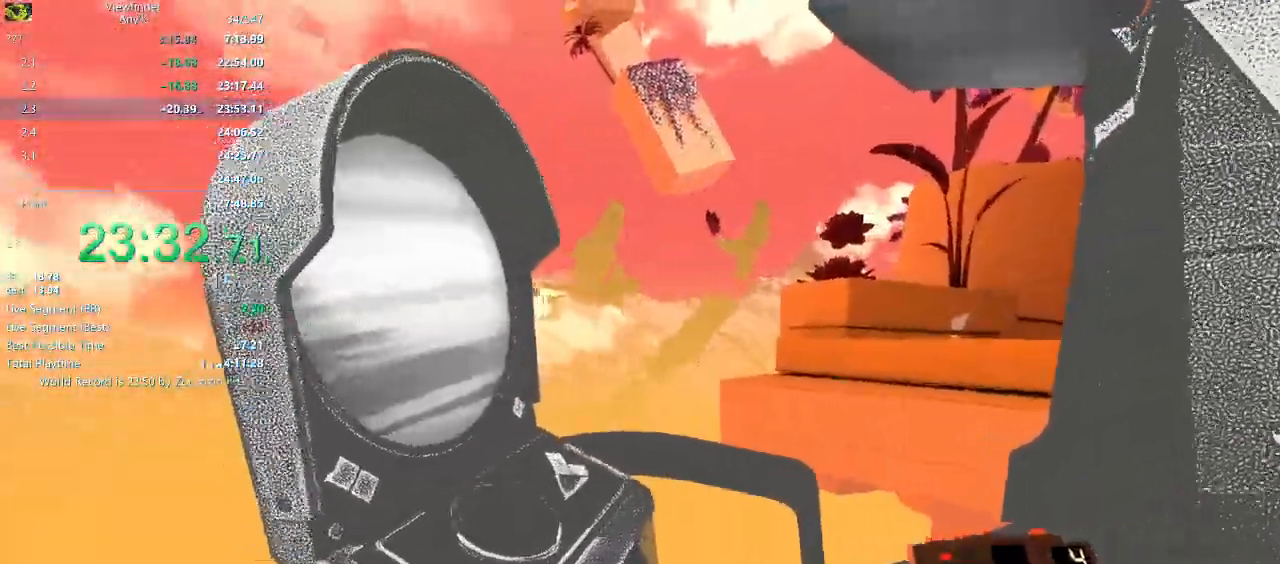
{"keys": [], "mouse": [], "events": [[50, "mouse_middle", "down"], [183, "mouse_middle", "up"]]}
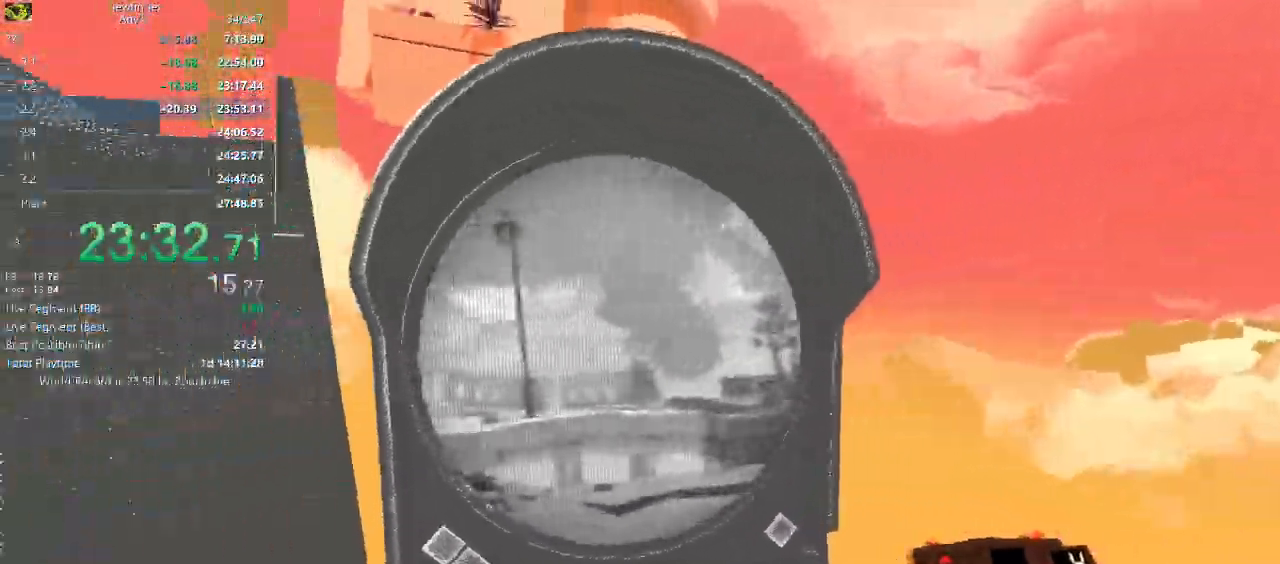
{"keys": [], "mouse": [], "events": []}
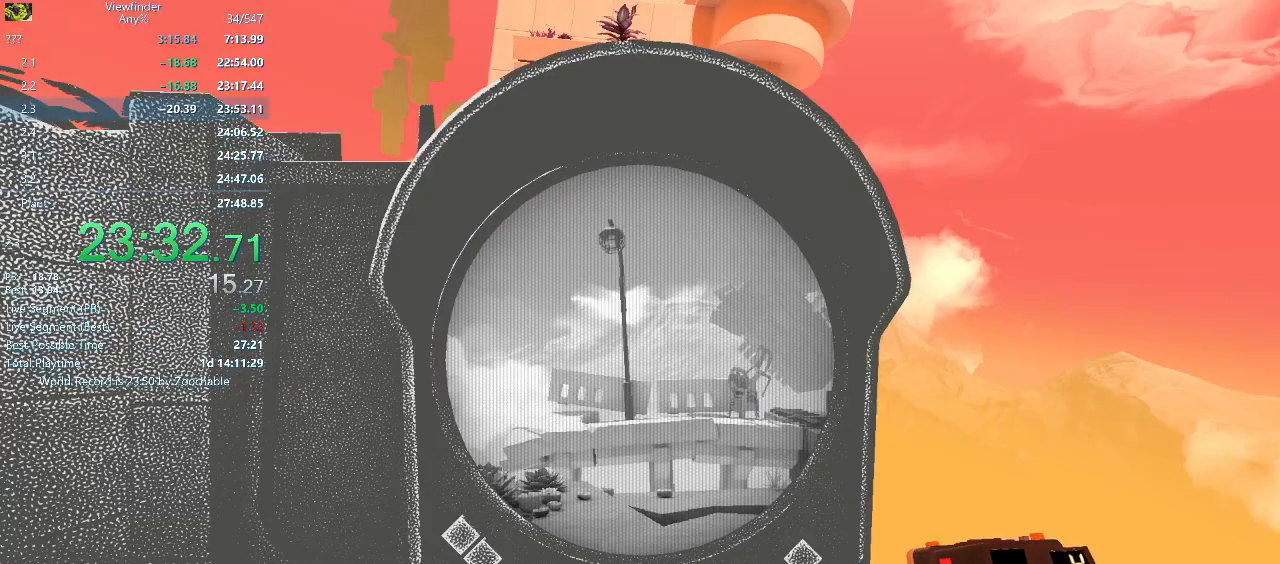
{"keys": [], "mouse": [], "events": []}
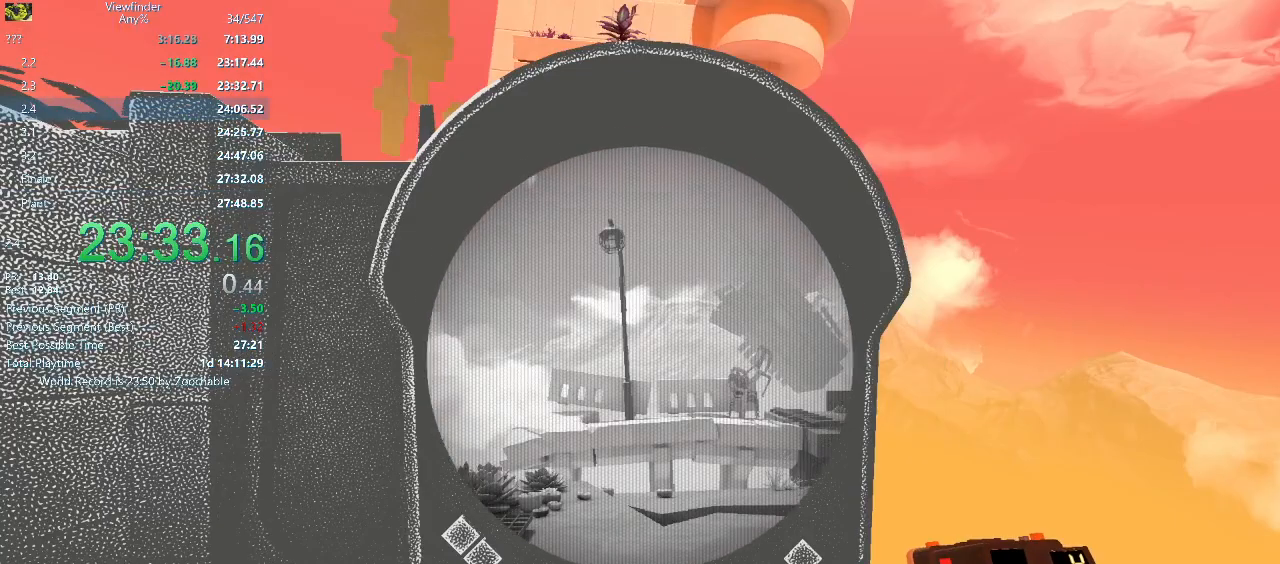
{"keys": [], "mouse": [], "events": []}
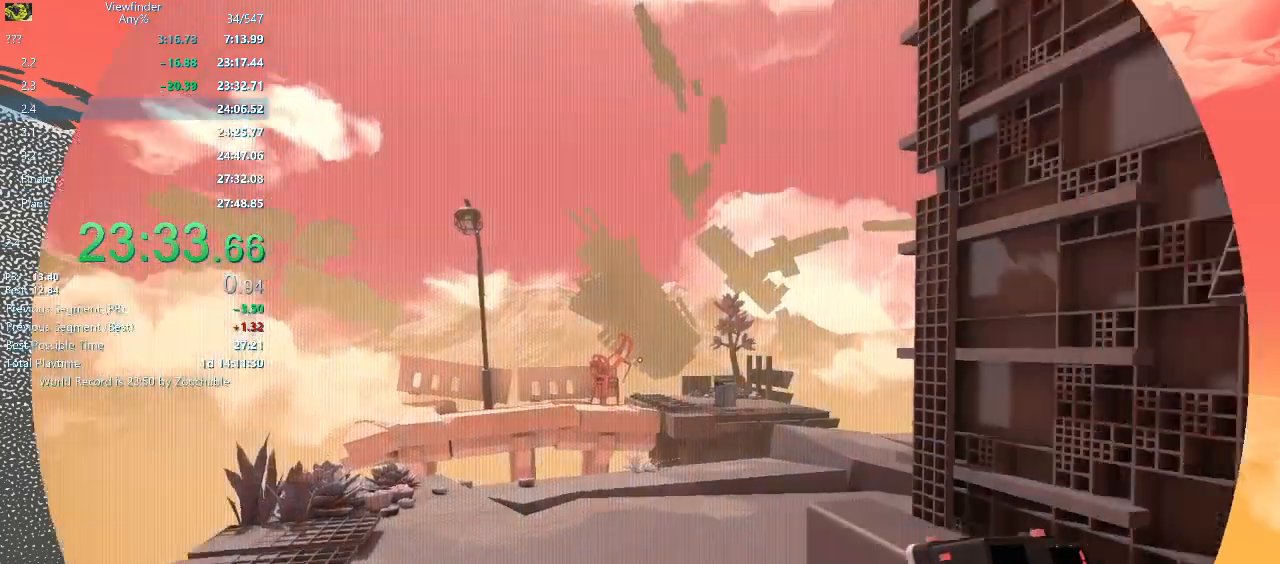
{"keys": [], "mouse": ["left", "right"], "events": [[200, "mouse_right", "down"], [333, "mouse_left", "down"], [383, "mouse_left", "up"], [467, "mouse_left", "down"]]}
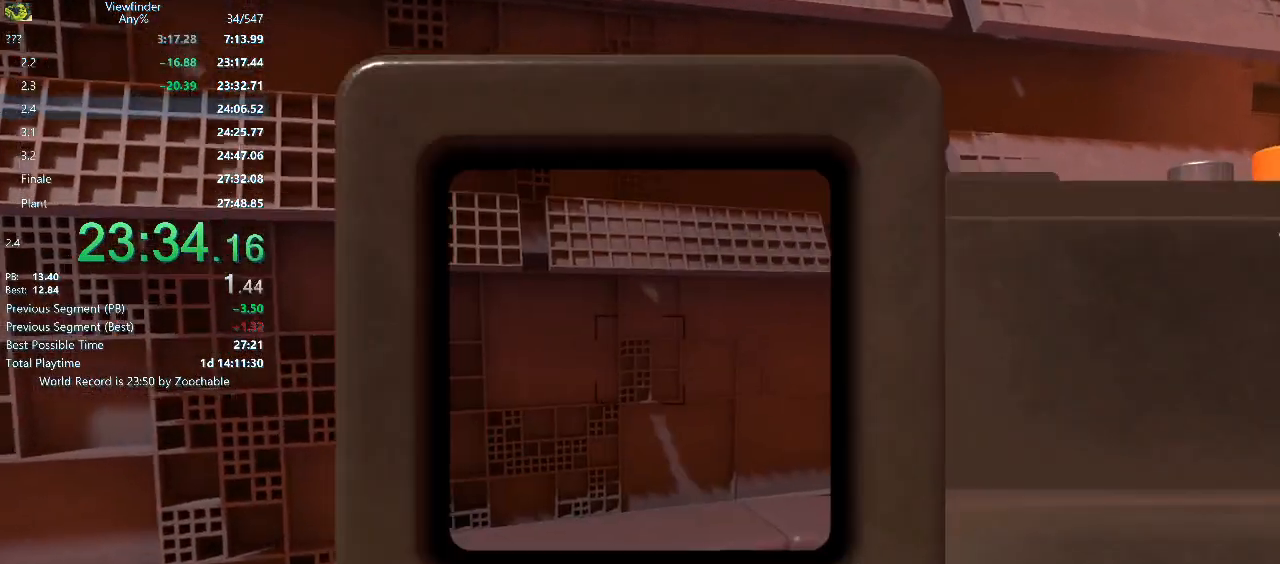
{"keys": ["a", "space", "w"], "mouse": [], "events": [[33, "mouse_left", "up"], [117, "mouse_left", "down"], [200, "mouse_left", "up"], [200, "mouse_right", "up"], [250, "a", "down"], [250, "w", "down"], [400, "space", "down"]]}
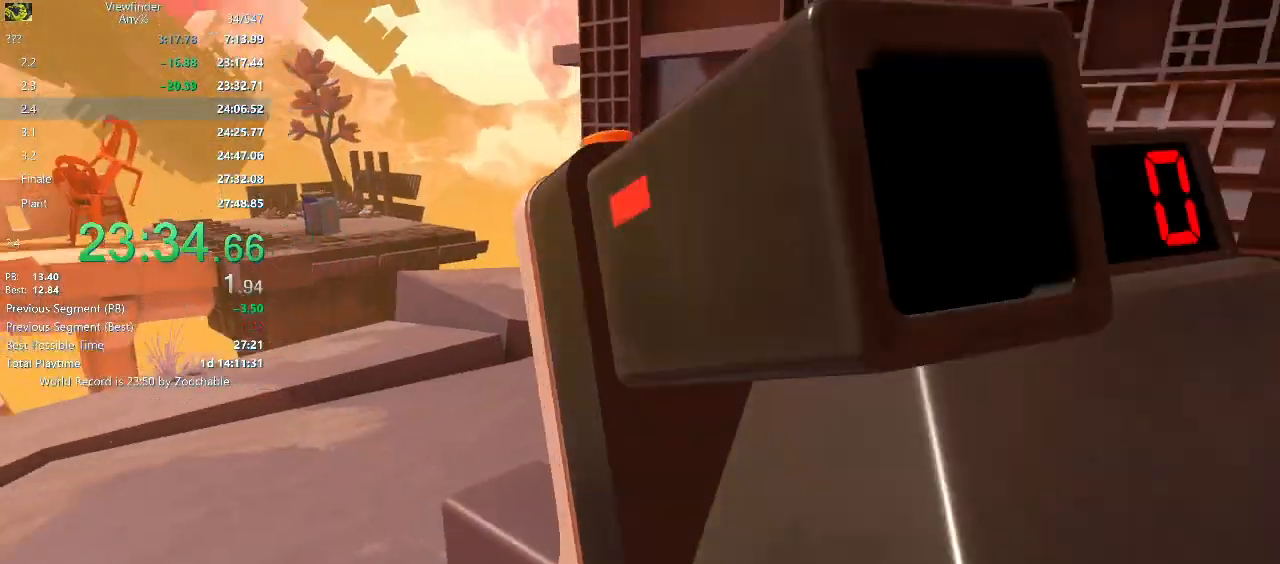
{"keys": ["w"], "mouse": [], "events": [[33, "space", "up"], [267, "a", "up"]]}
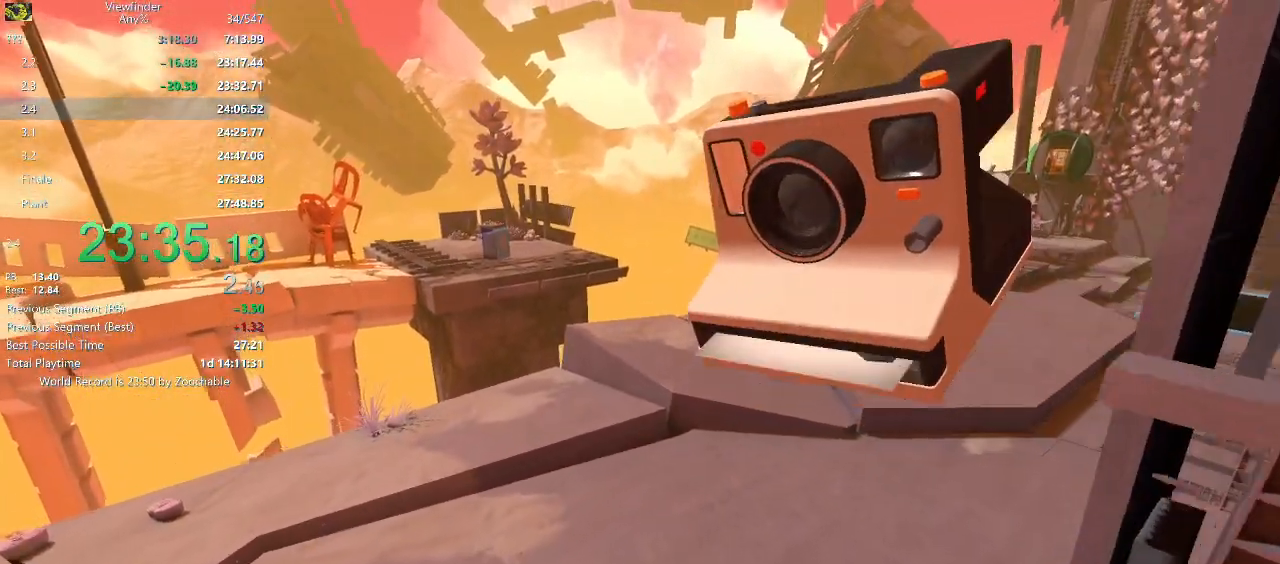
{"keys": ["d", "w"], "mouse": ["right"], "events": [[100, "d", "down"], [483, "mouse_right", "down"]]}
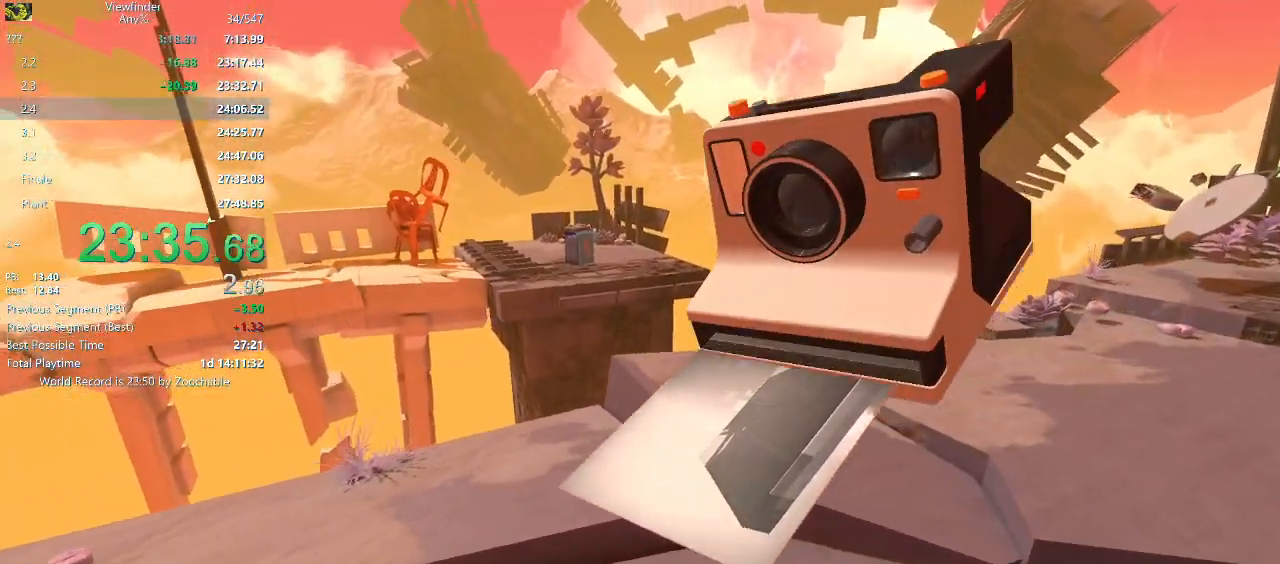
{"keys": ["d", "w"], "mouse": ["right"], "events": []}
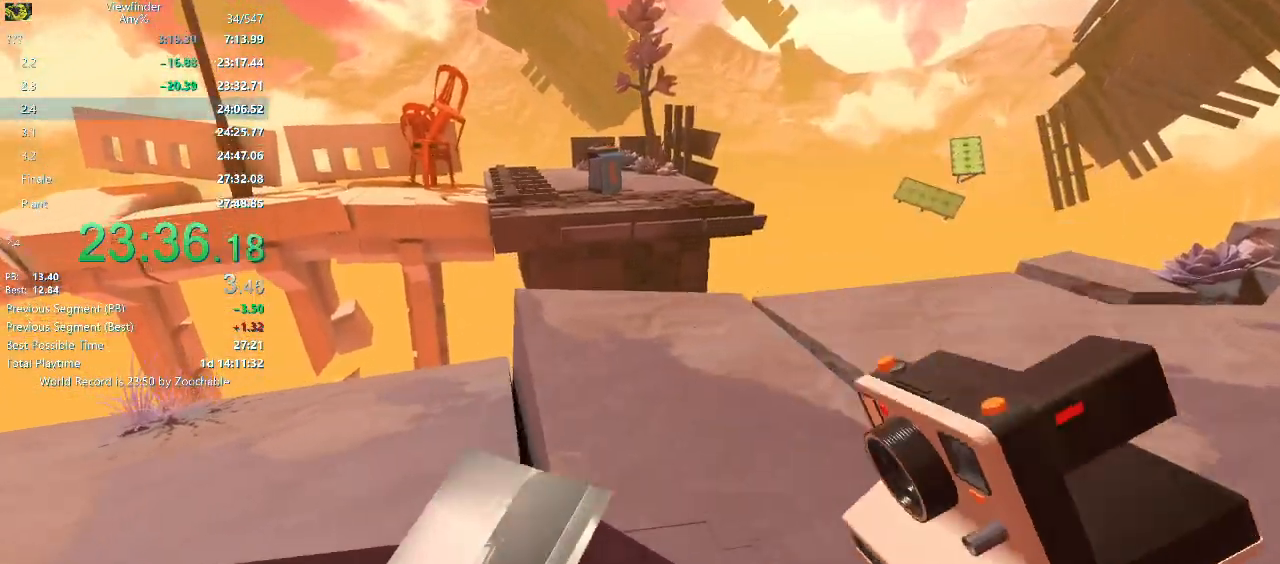
{"keys": [], "mouse": ["right"], "events": [[267, "d", "up"], [317, "w", "up"]]}
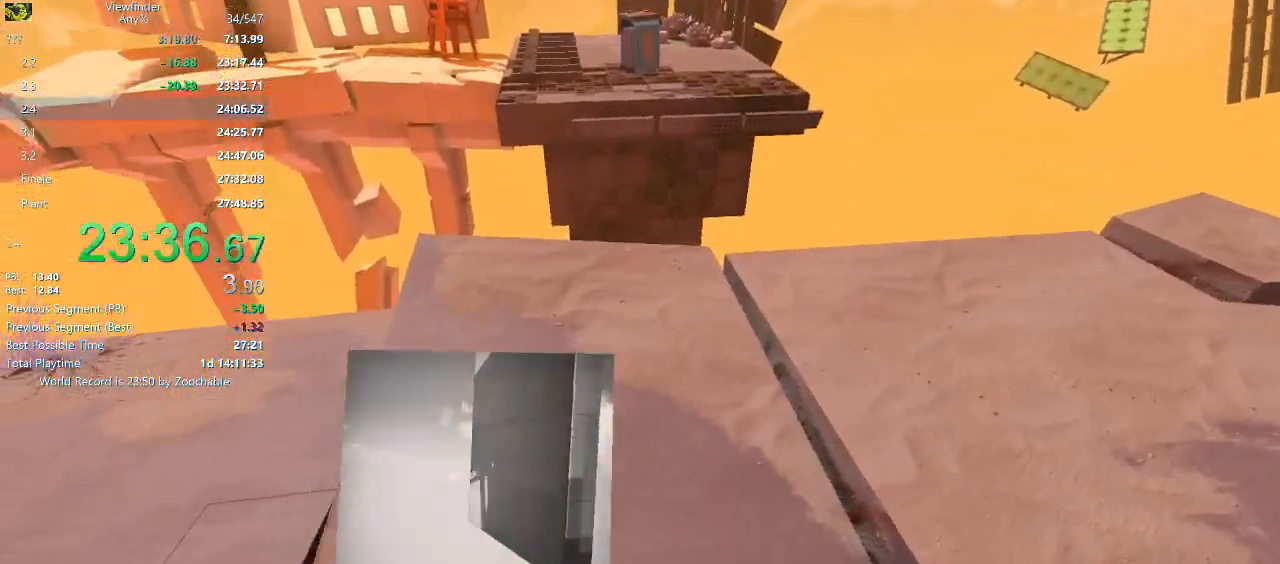
{"keys": [], "mouse": ["right"], "events": [[233, "mouse_left", "down"], [233, "w", "down"], [383, "mouse_left", "up"], [467, "w", "up"]]}
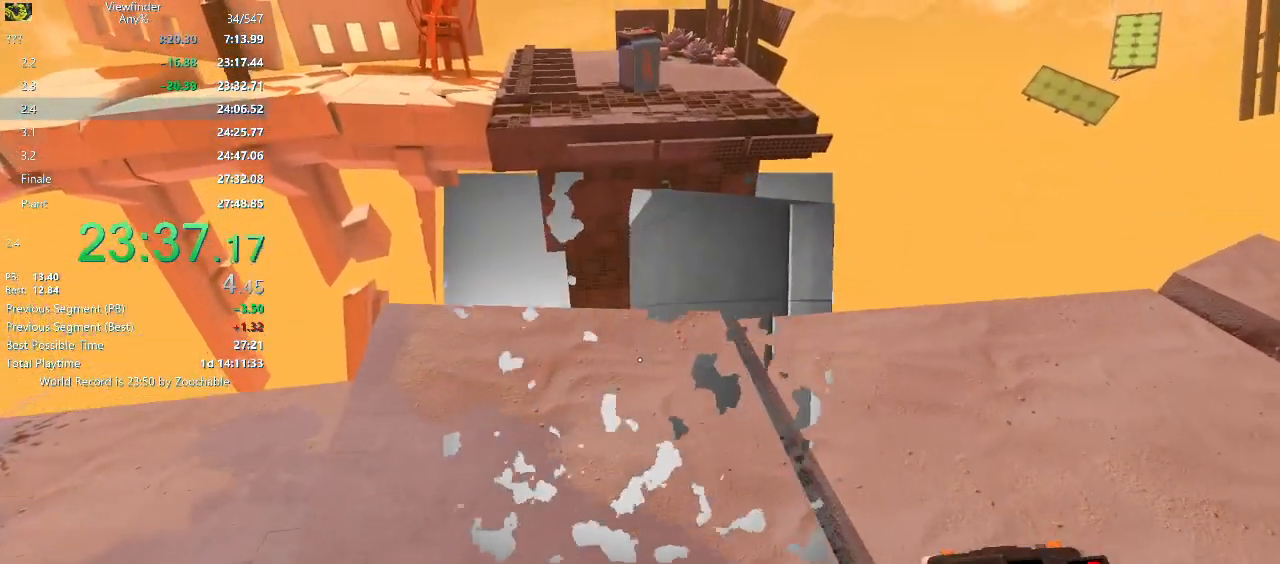
{"keys": ["w"], "mouse": [], "events": [[17, "mouse_right", "up"], [117, "r", "down"], [167, "r", "up"], [400, "w", "down"]]}
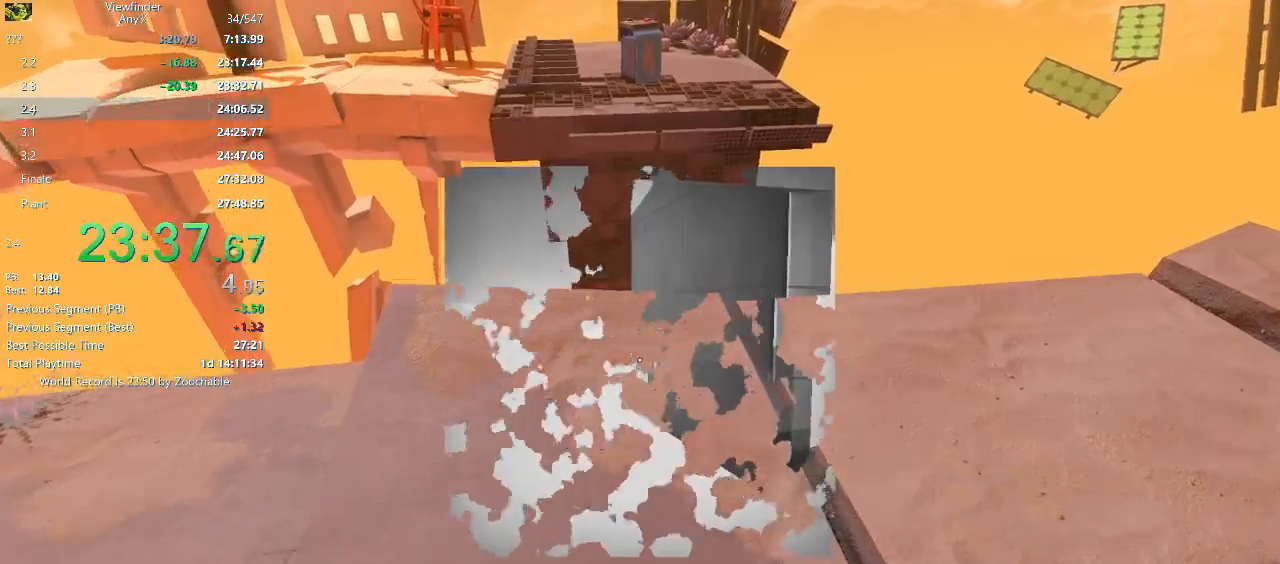
{"keys": ["w"], "mouse": [], "events": []}
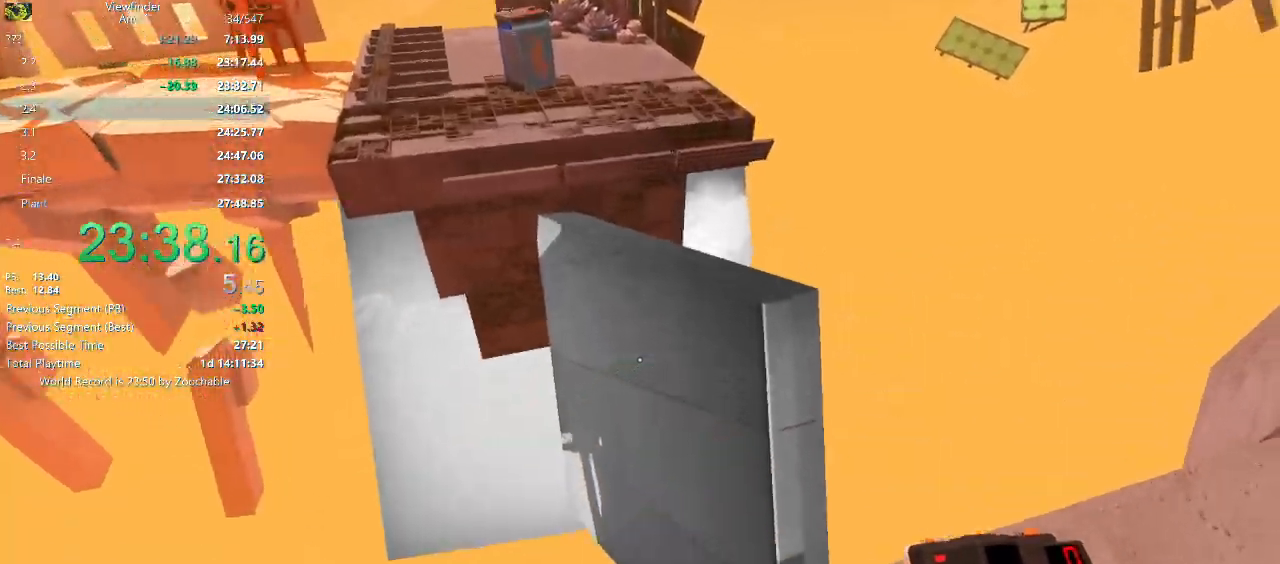
{"keys": ["w"], "mouse": [], "events": [[67, "space", "down"], [150, "space", "up"], [233, "d", "down"], [383, "d", "up"]]}
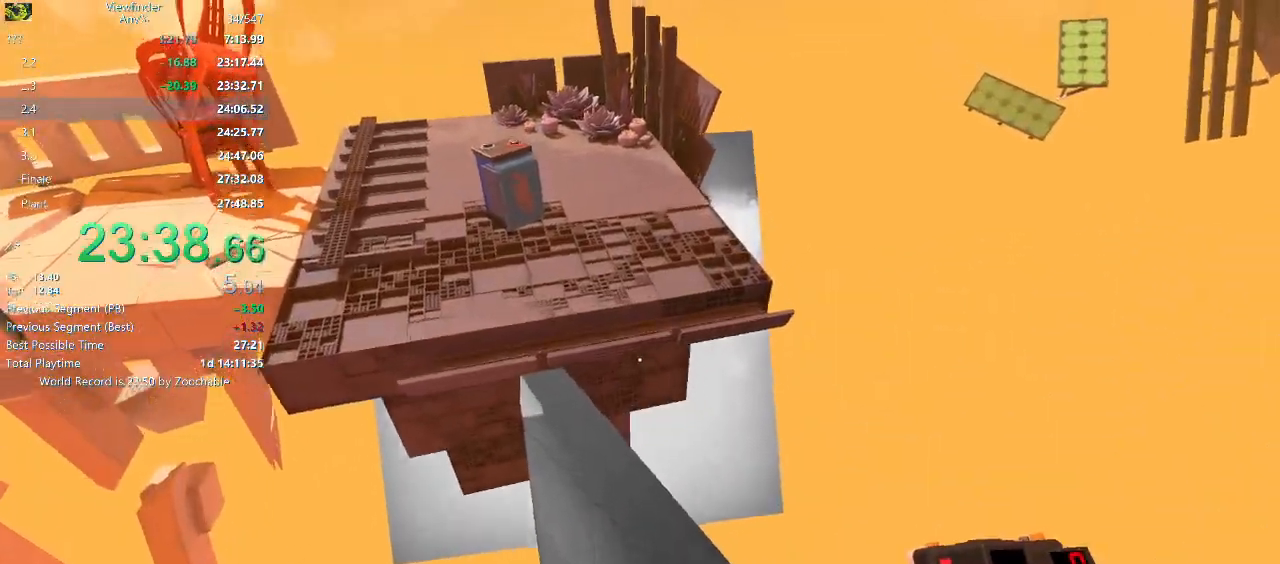
{"keys": ["w"], "mouse": [], "events": []}
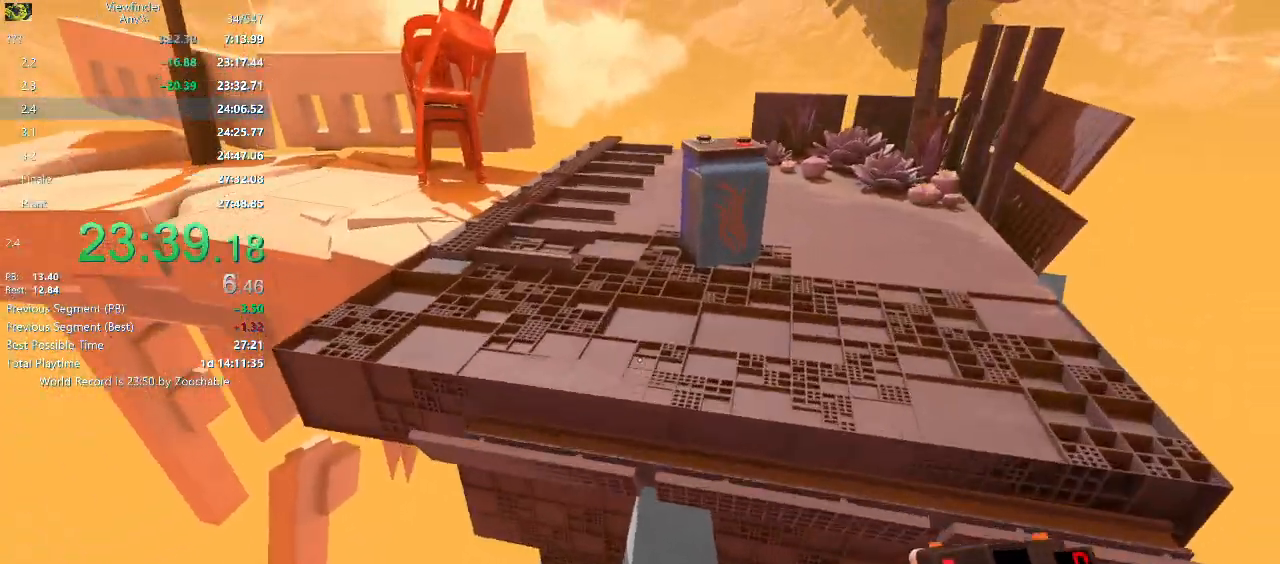
{"keys": ["a", "w"], "mouse": [], "events": [[33, "a", "down"], [33, "space", "down"], [133, "space", "up"]]}
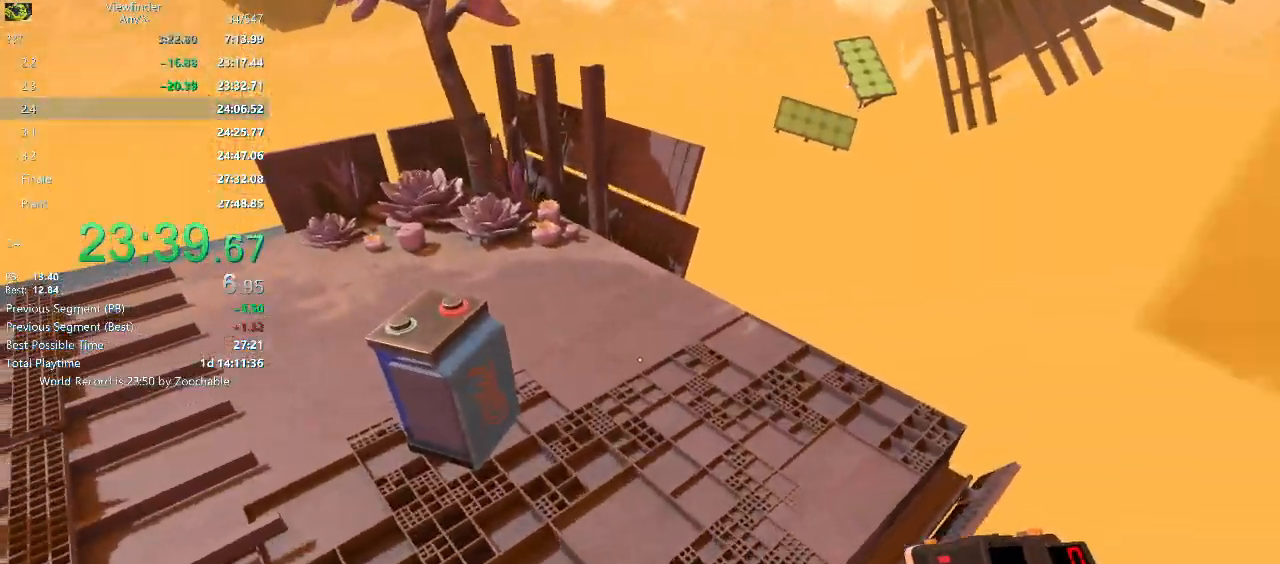
{"keys": ["w"], "mouse": [], "events": [[283, "a", "up"], [333, "mouse_middle", "down"], [433, "mouse_middle", "up"]]}
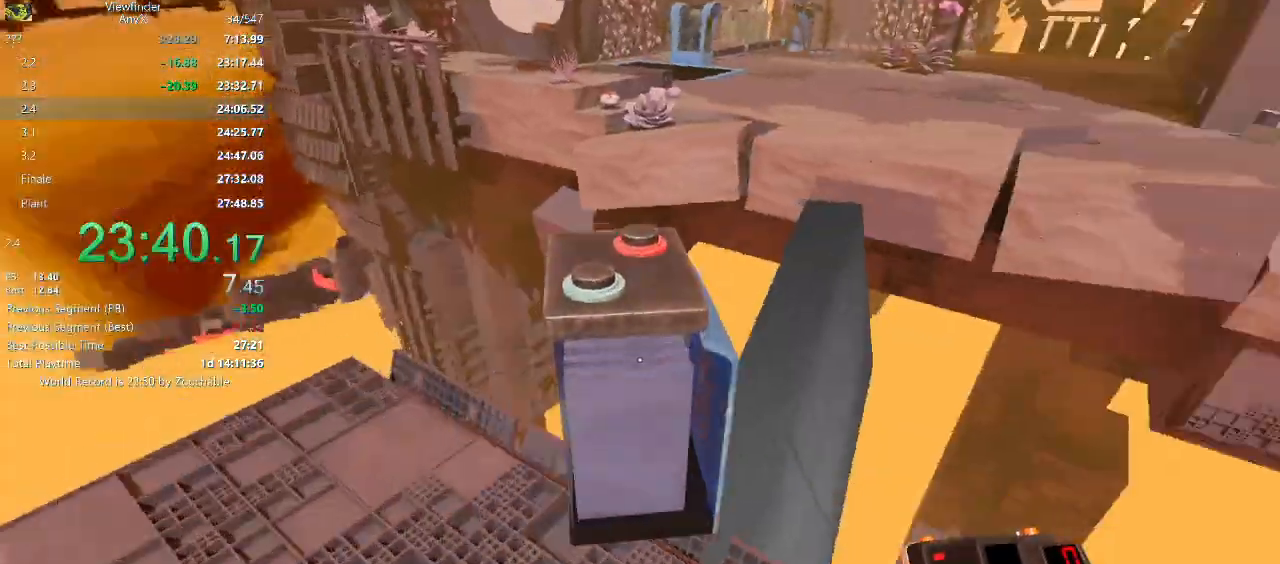
{"keys": ["w"], "mouse": [], "events": []}
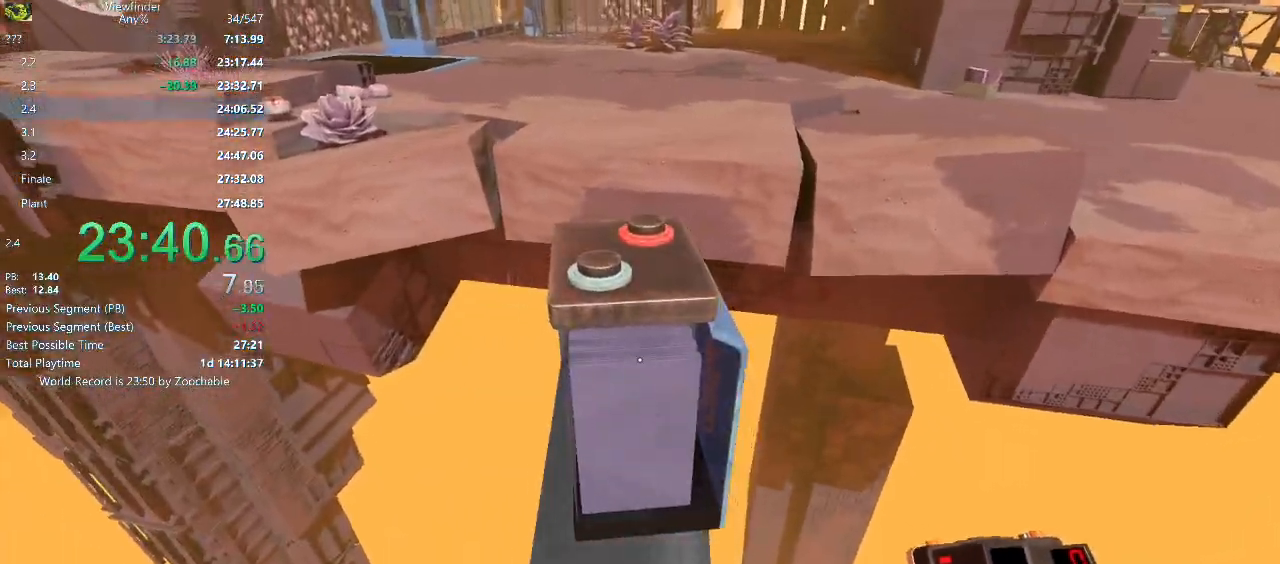
{"keys": ["w"], "mouse": [], "events": []}
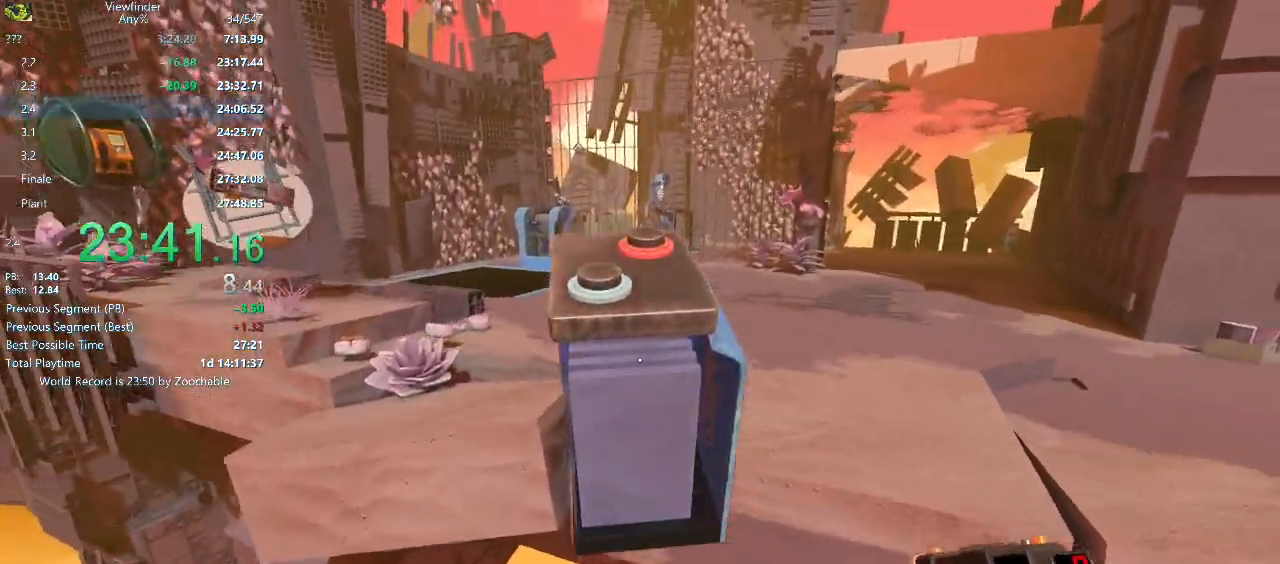
{"keys": ["w"], "mouse": [], "events": [[150, "space", "down"], [250, "space", "up"]]}
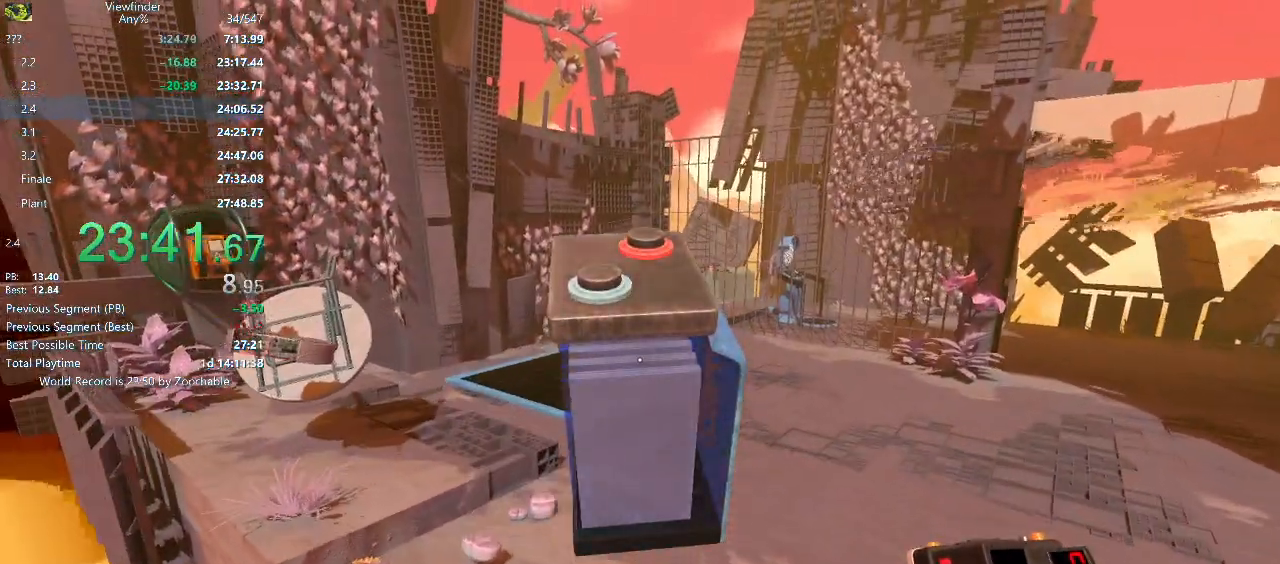
{"keys": ["w"], "mouse": [], "events": []}